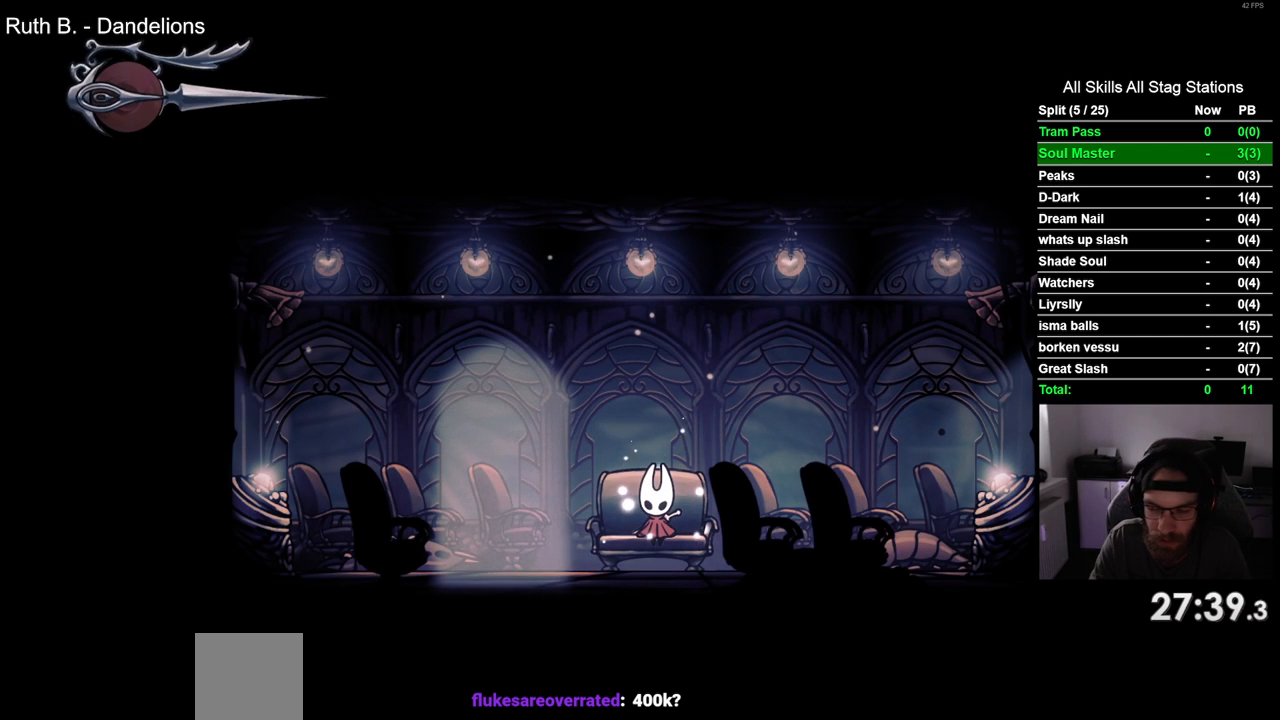
Gameplay with a controller (PlayStation layout); each line is a JSON object with the inputs held at the frame after it. "events" lists button and stick changes between this image and that frame as [ms after this image, input, new state], when the widget could be followed in between. Not read: R1 SQUARE.
{"buttons": ["DPAD_RIGHT"], "left_stick": "center", "right_stick": "center", "events": [[117, "DPAD_DOWN", "down"], [233, "DPAD_DOWN", "up"], [433, "DPAD_RIGHT", "down"]]}
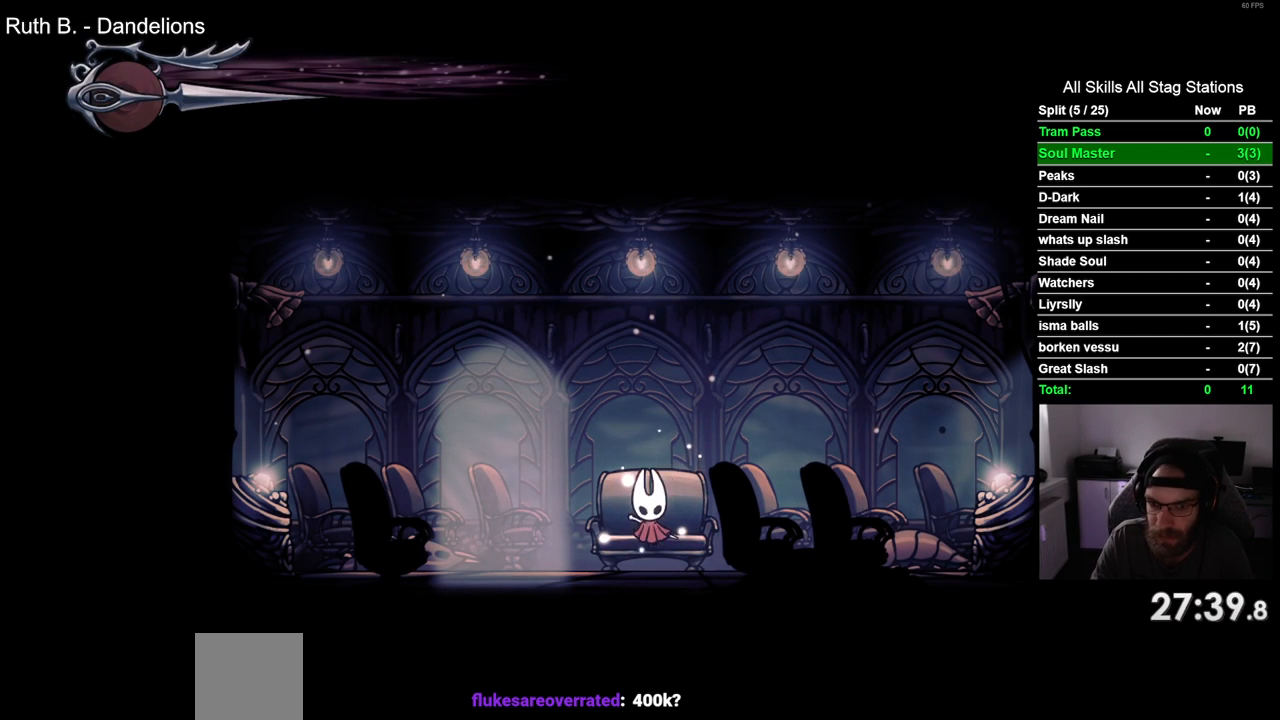
{"buttons": ["DPAD_RIGHT"], "left_stick": "center", "right_stick": "center", "events": [[117, "DPAD_RIGHT", "up"], [367, "DPAD_RIGHT", "down"]]}
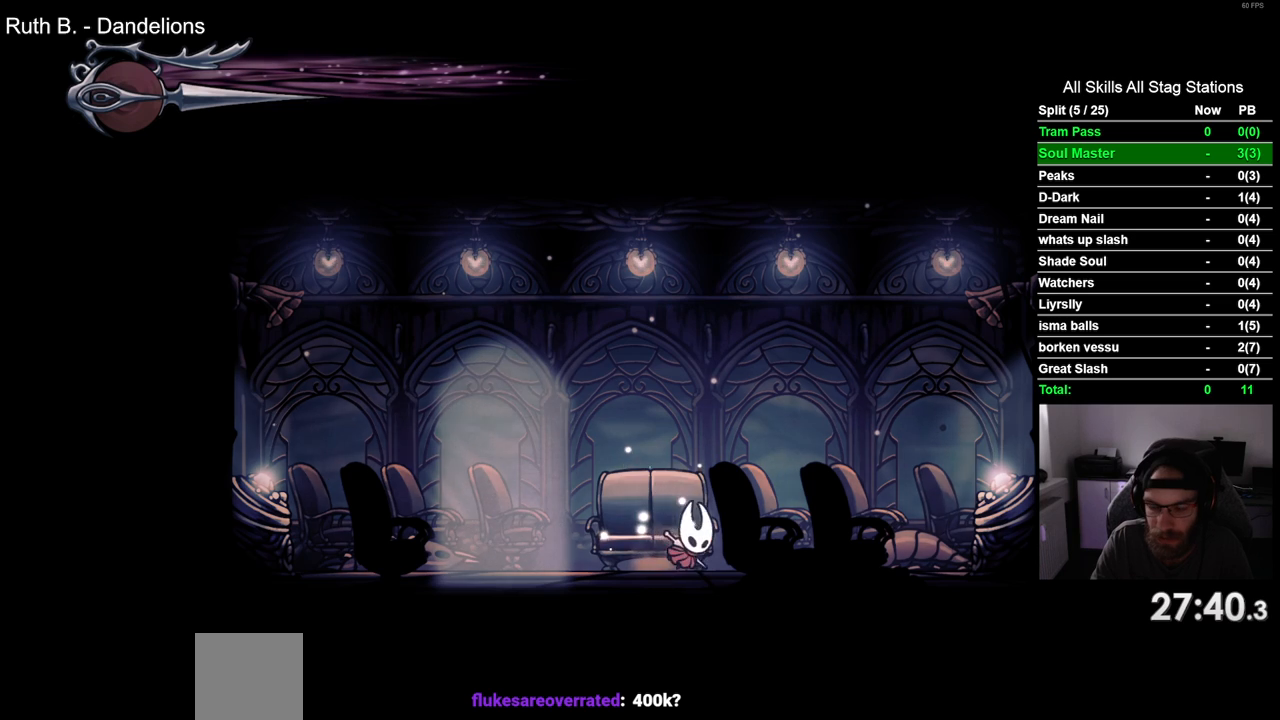
{"buttons": ["DPAD_UP"], "left_stick": "center", "right_stick": "center", "events": [[33, "R2", "down"], [233, "R2", "up"], [383, "DPAD_RIGHT", "up"], [467, "DPAD_UP", "down"]]}
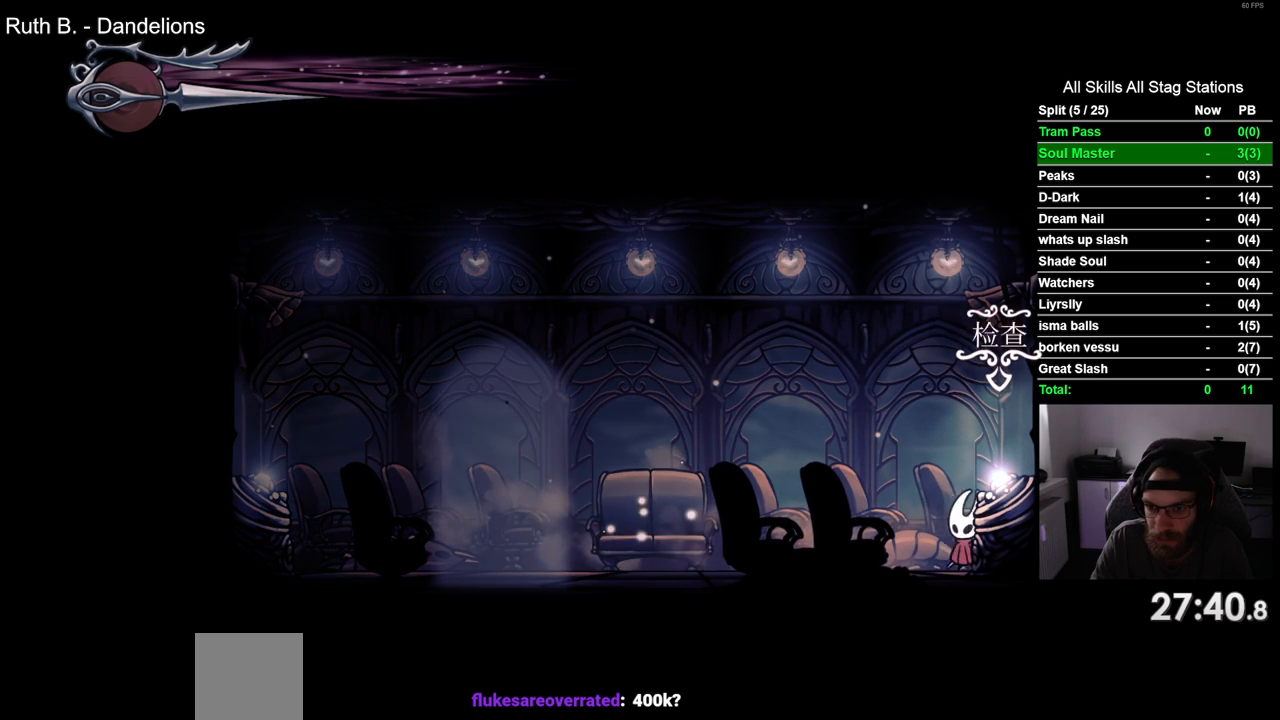
{"buttons": [], "left_stick": "center", "right_stick": "center", "events": [[117, "DPAD_UP", "up"]]}
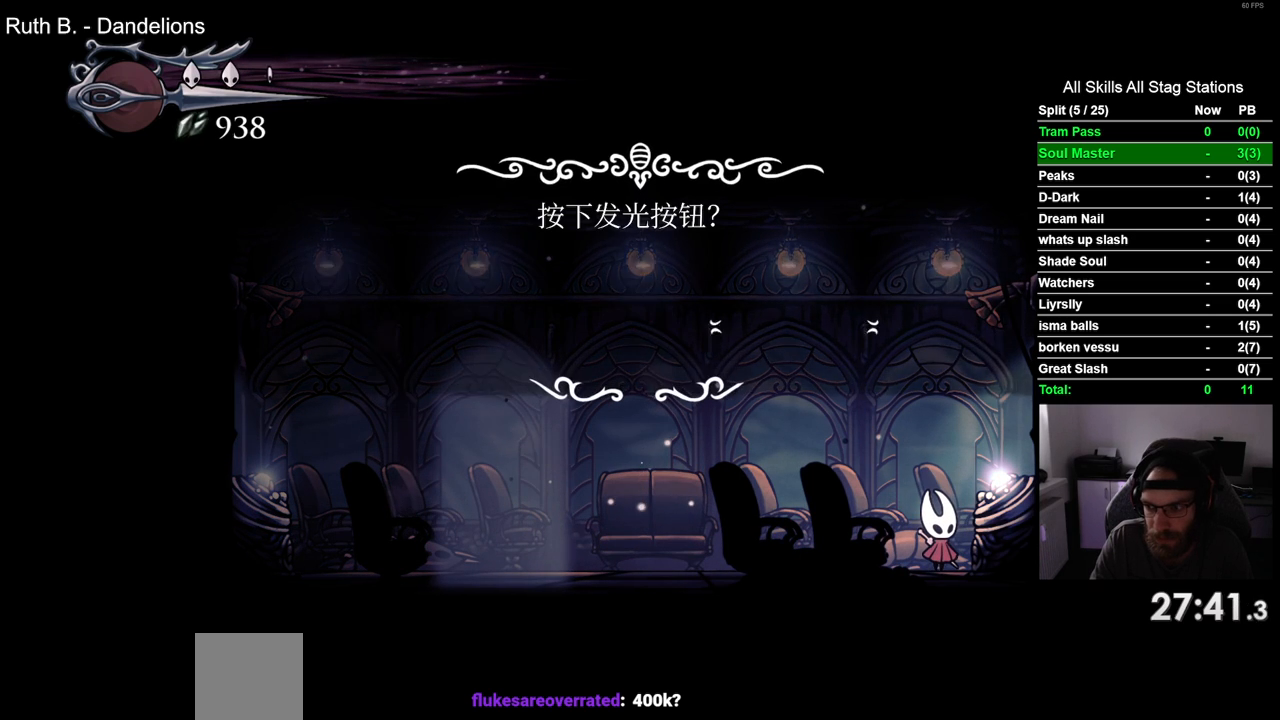
{"buttons": ["CROSS"], "left_stick": "center", "right_stick": "center", "events": [[233, "DPAD_LEFT", "down"], [317, "DPAD_LEFT", "up"], [450, "CROSS", "down"]]}
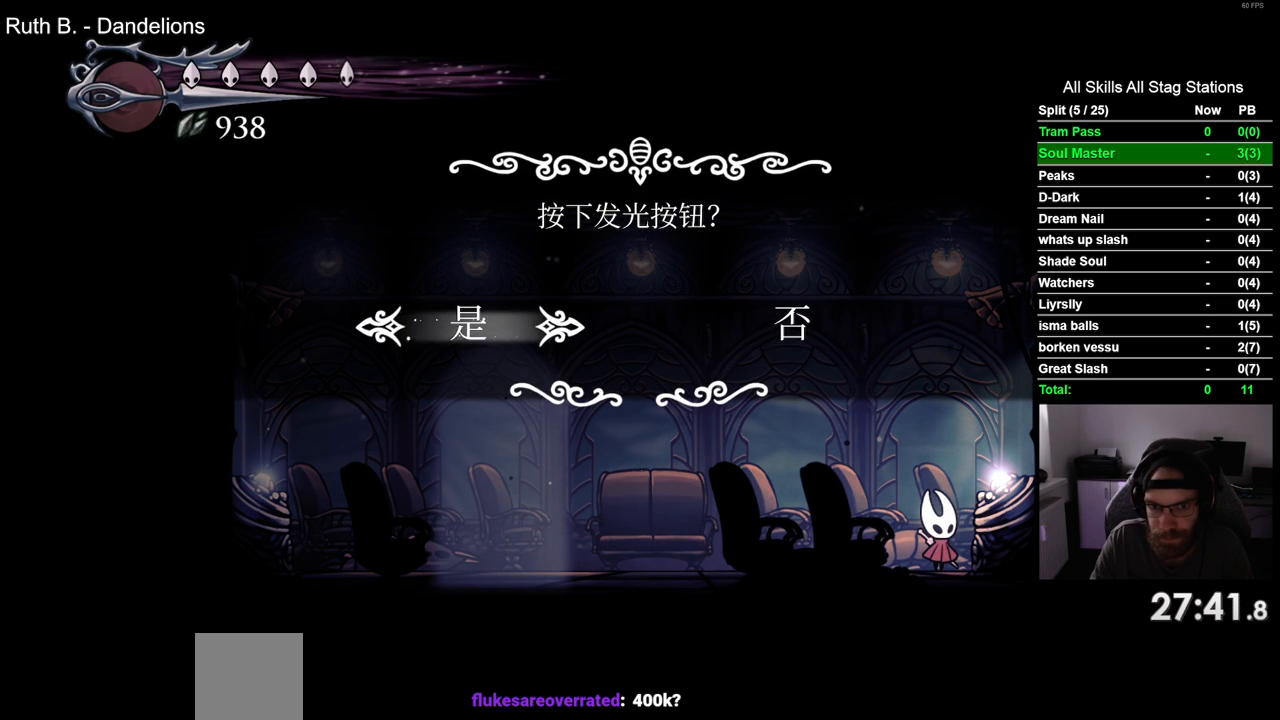
{"buttons": [], "left_stick": "center", "right_stick": "center", "events": [[17, "CROSS", "up"]]}